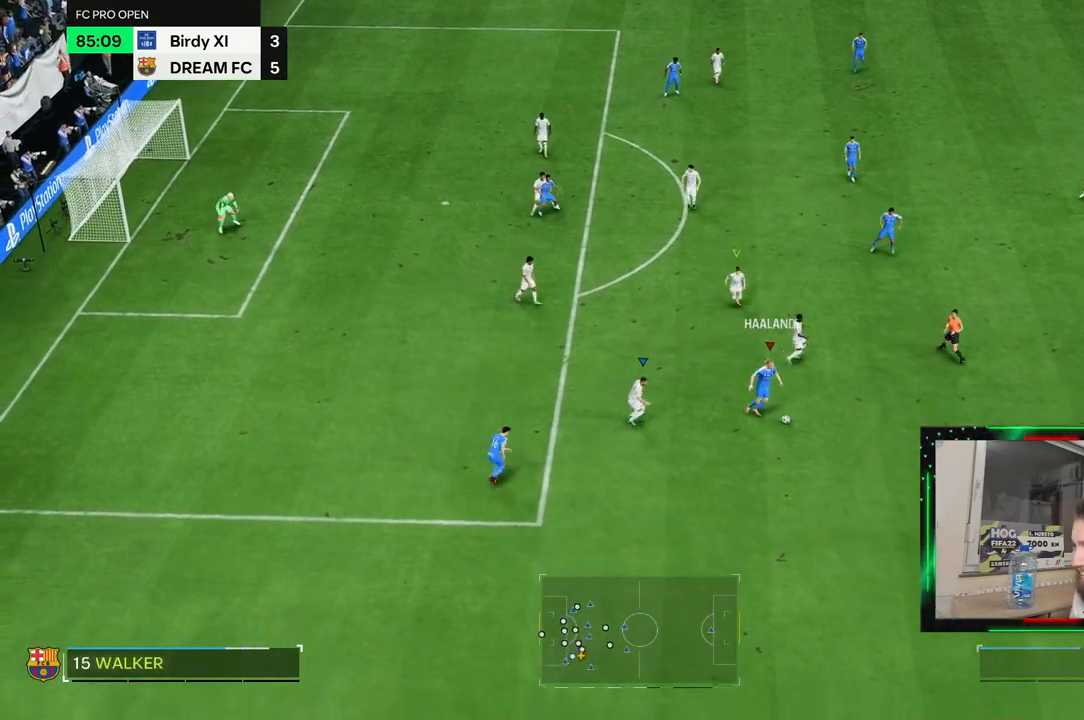
Gameplay with a controller (PlayStation layout); each line is a JSON object with the inputs held at the frame after it (dt_ms = milliseconds from this image to that frame). "events" lists button and stick changes between this image and that frame as [ms after this image, input, new state], when the widget could be followed in between. Not read: CROSS L3 R3.
{"dt_ms": 500, "buttons": [], "left_stick": "down-right", "right_stick": "center", "events": [[17, "left_stick", "down"], [417, "left_stick", "down-right"]]}
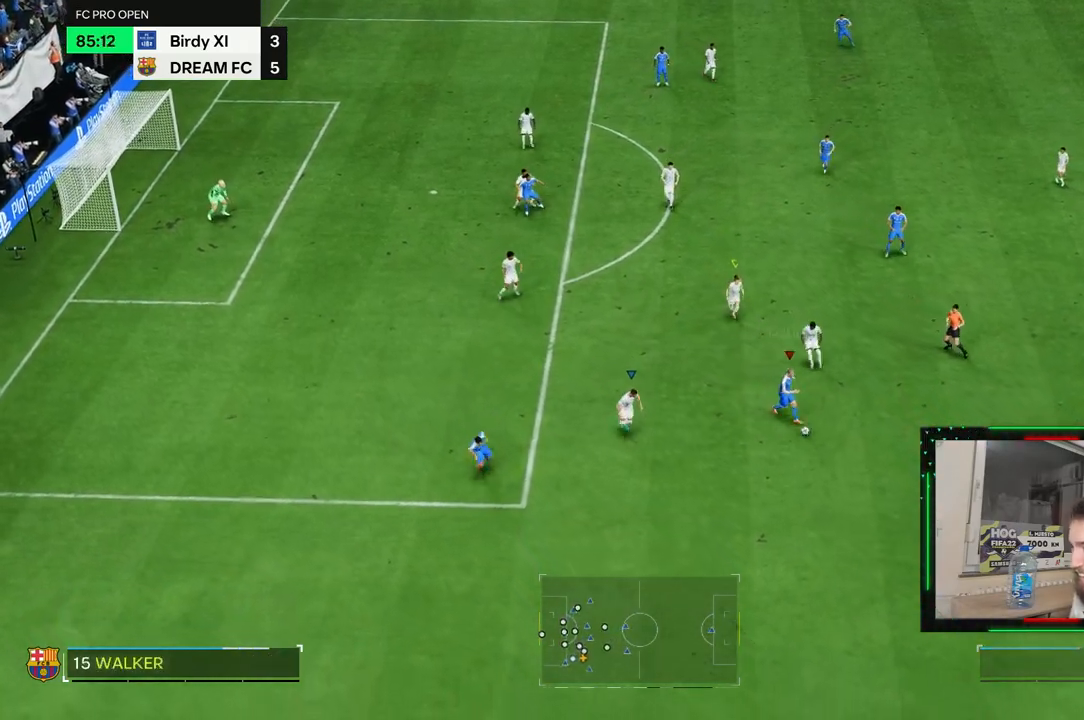
{"dt_ms": 500, "buttons": ["L1"], "left_stick": "down", "right_stick": "center", "events": [[83, "left_stick", "down"], [417, "L1", "down"]]}
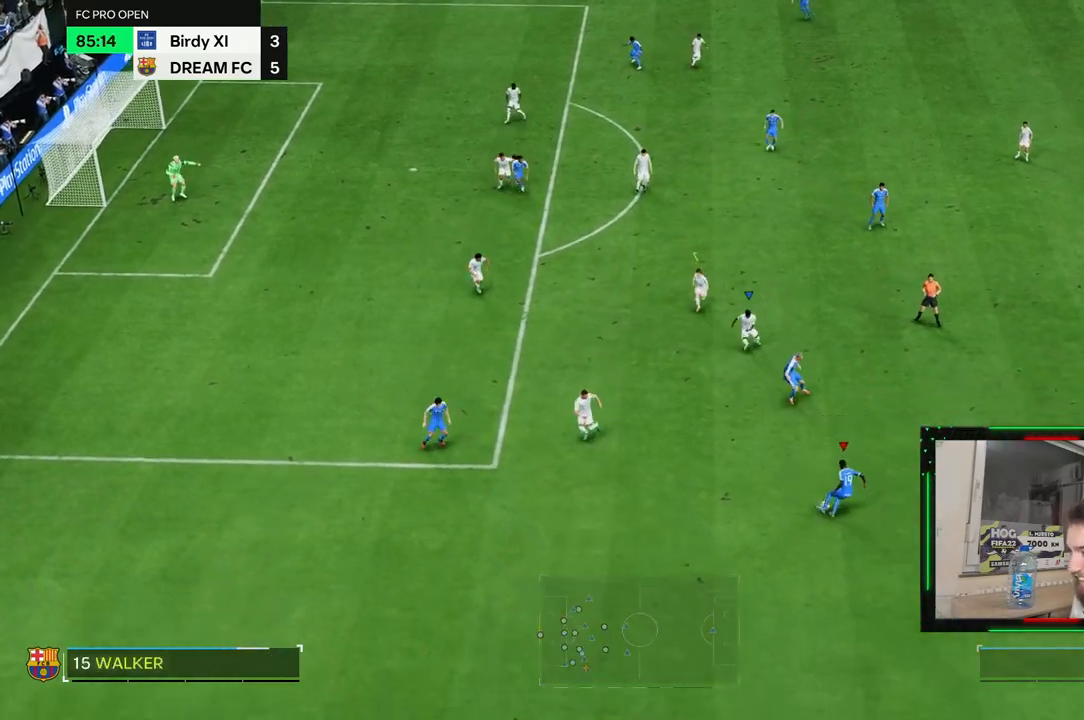
{"dt_ms": 500, "buttons": [], "left_stick": "down", "right_stick": "center", "events": [[17, "L1", "up"]]}
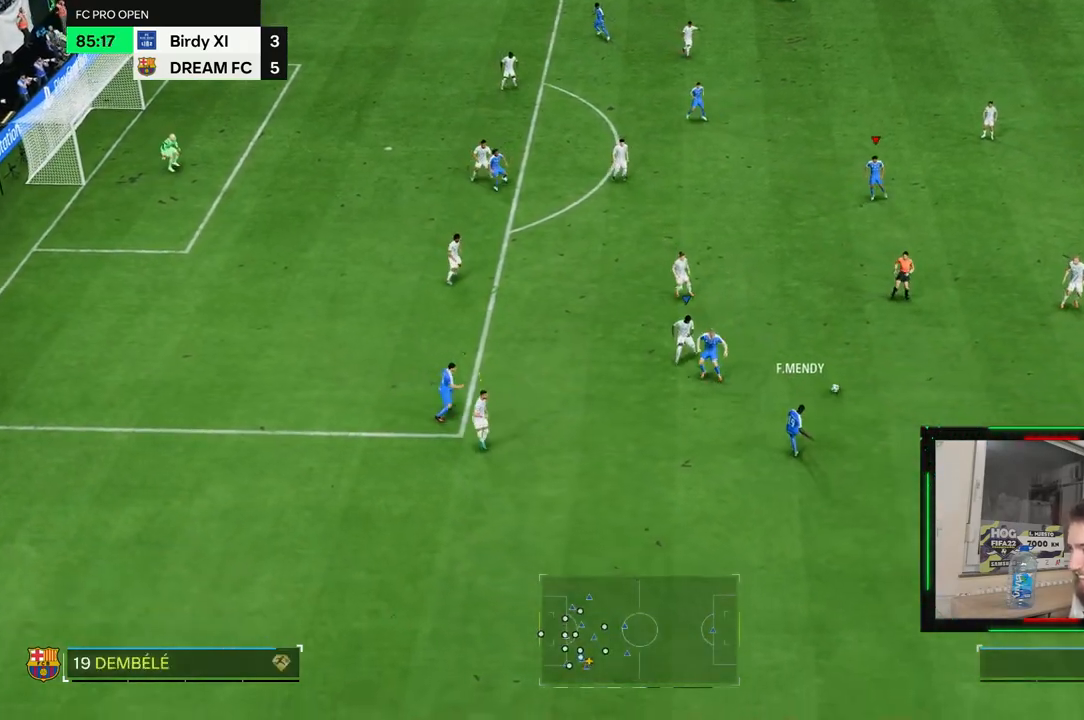
{"dt_ms": 500, "buttons": [], "left_stick": "up", "right_stick": "center", "events": [[50, "left_stick", "down-right"], [283, "left_stick", "right"], [317, "L1", "down"], [417, "L1", "up"], [450, "left_stick", "up"]]}
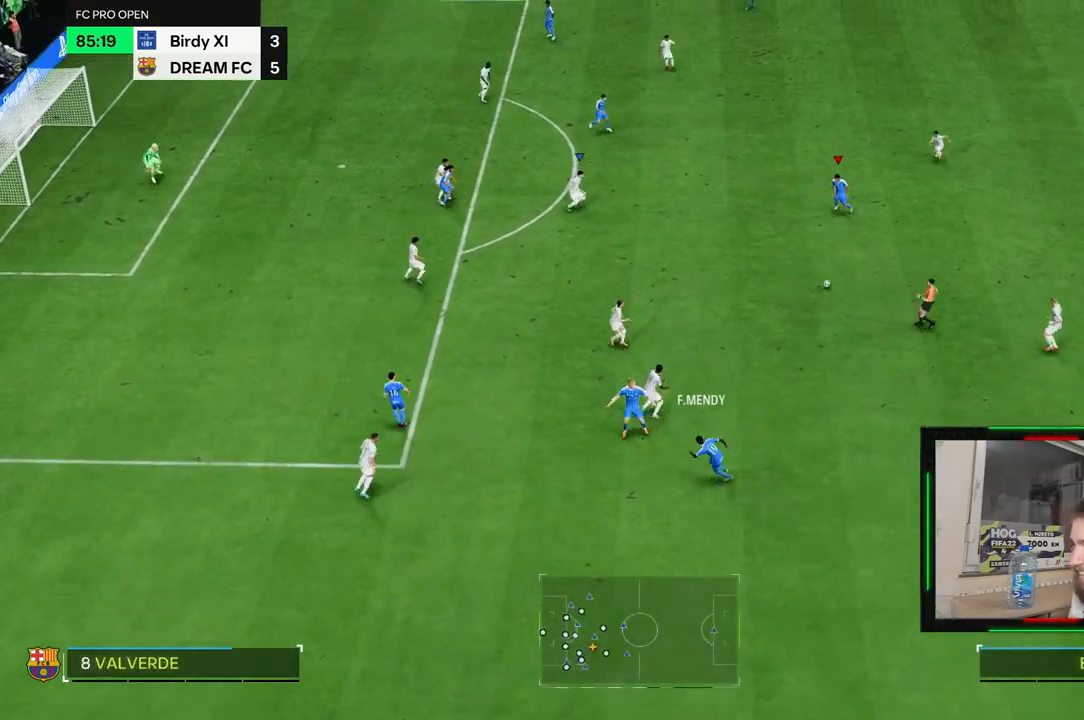
{"dt_ms": 1000, "buttons": ["L2"], "left_stick": "center", "right_stick": "center", "events": [[183, "L2", "down"], [383, "left_stick", "up-left"], [483, "left_stick", "left"], [650, "left_stick", "down-left"], [917, "left_stick", "center"]]}
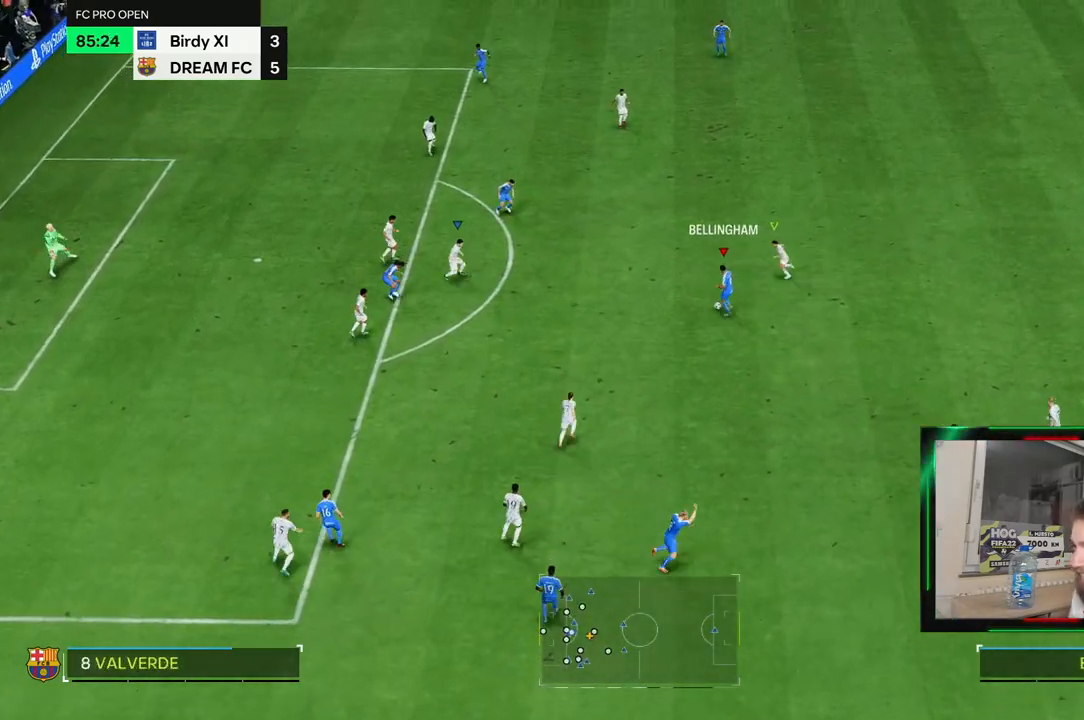
{"dt_ms": 500, "buttons": ["L2"], "left_stick": "center", "right_stick": "center", "events": [[67, "left_stick", "up"], [483, "left_stick", "center"]]}
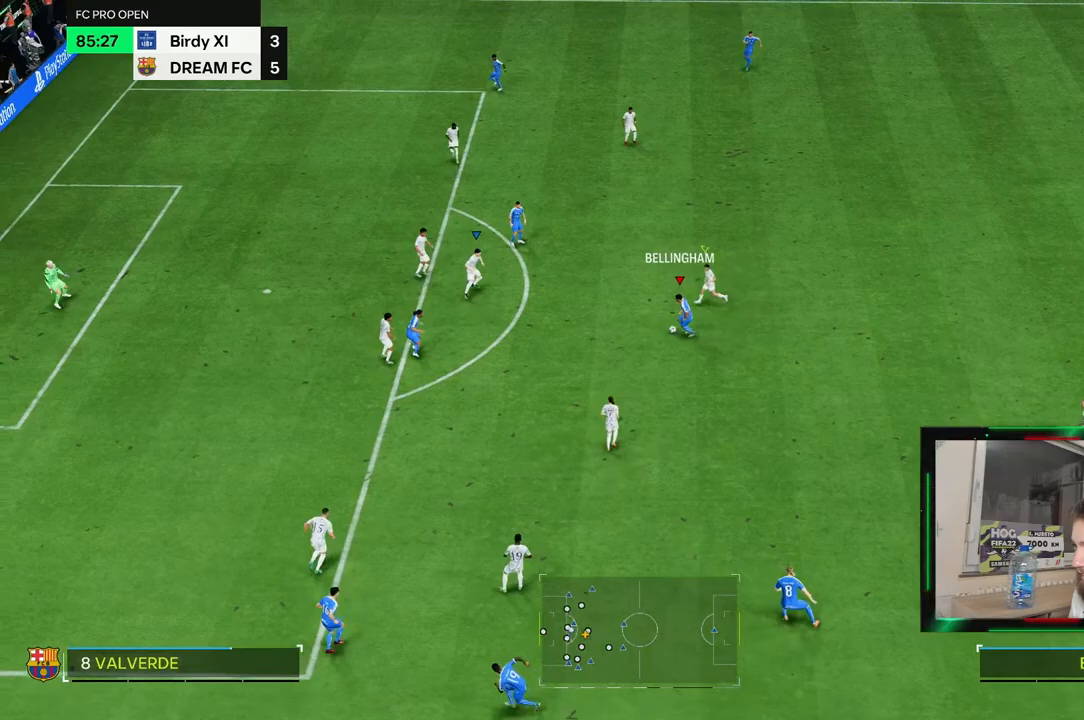
{"dt_ms": 500, "buttons": ["L2"], "left_stick": "down", "right_stick": "center", "events": [[183, "left_stick", "down"]]}
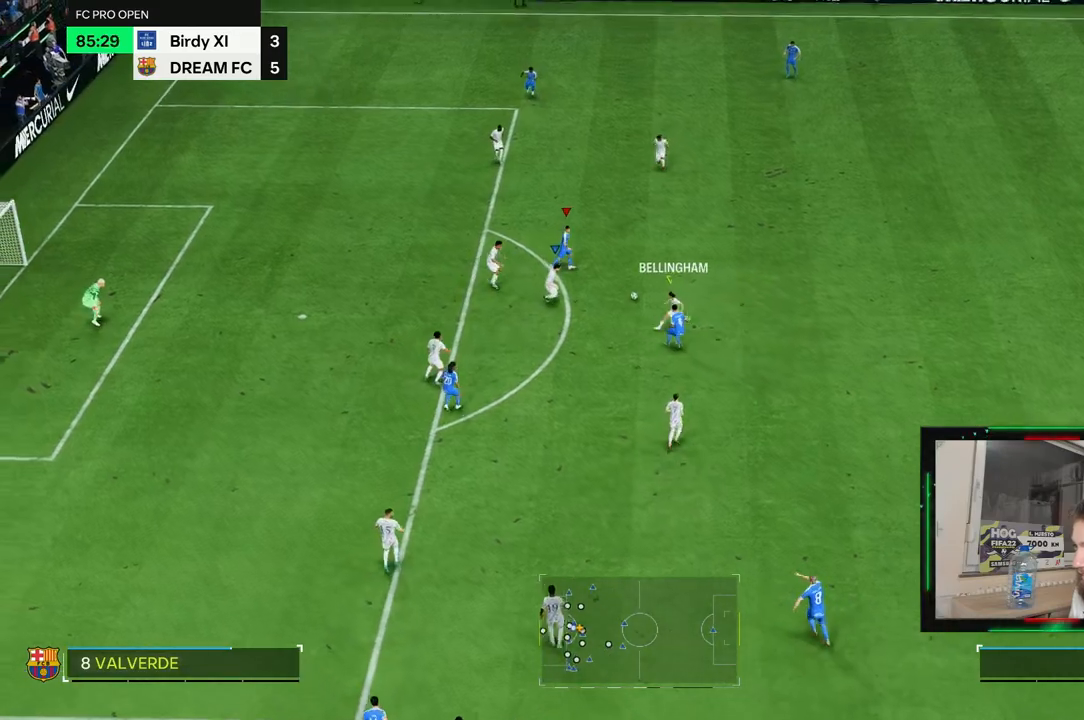
{"dt_ms": 500, "buttons": ["L1"], "left_stick": "up", "right_stick": "center", "events": [[183, "left_stick", "right"], [250, "left_stick", "up"], [450, "L2", "up"], [483, "L1", "down"]]}
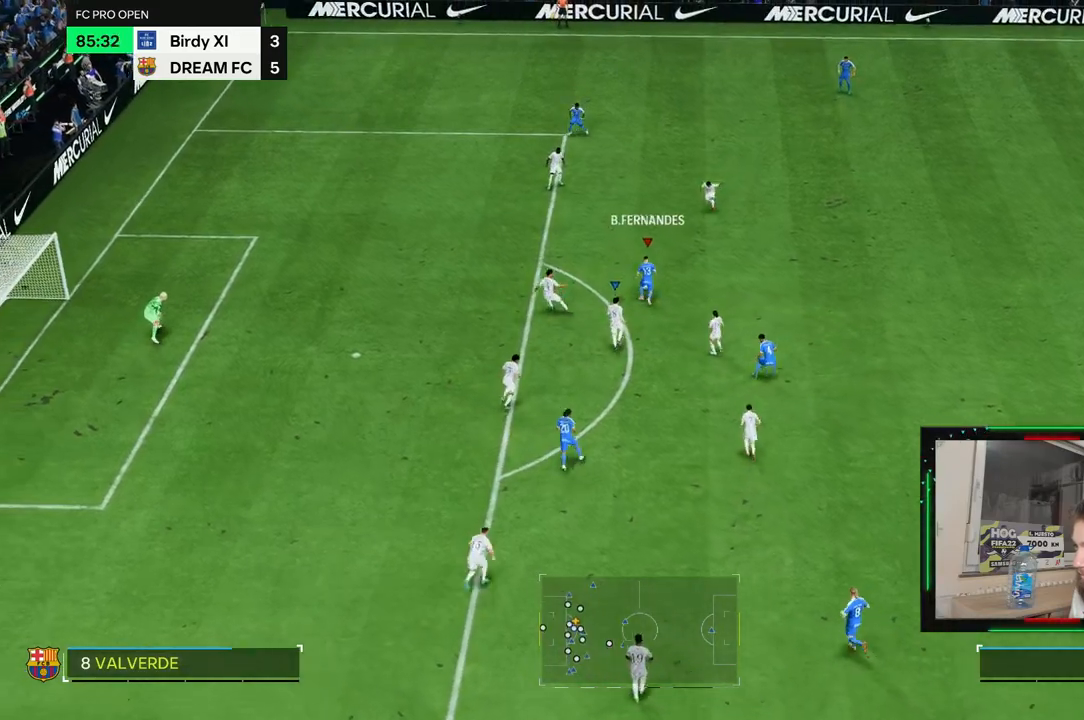
{"dt_ms": 500, "buttons": ["L2"], "left_stick": "up", "right_stick": "center", "events": [[150, "L1", "up"], [367, "L2", "down"]]}